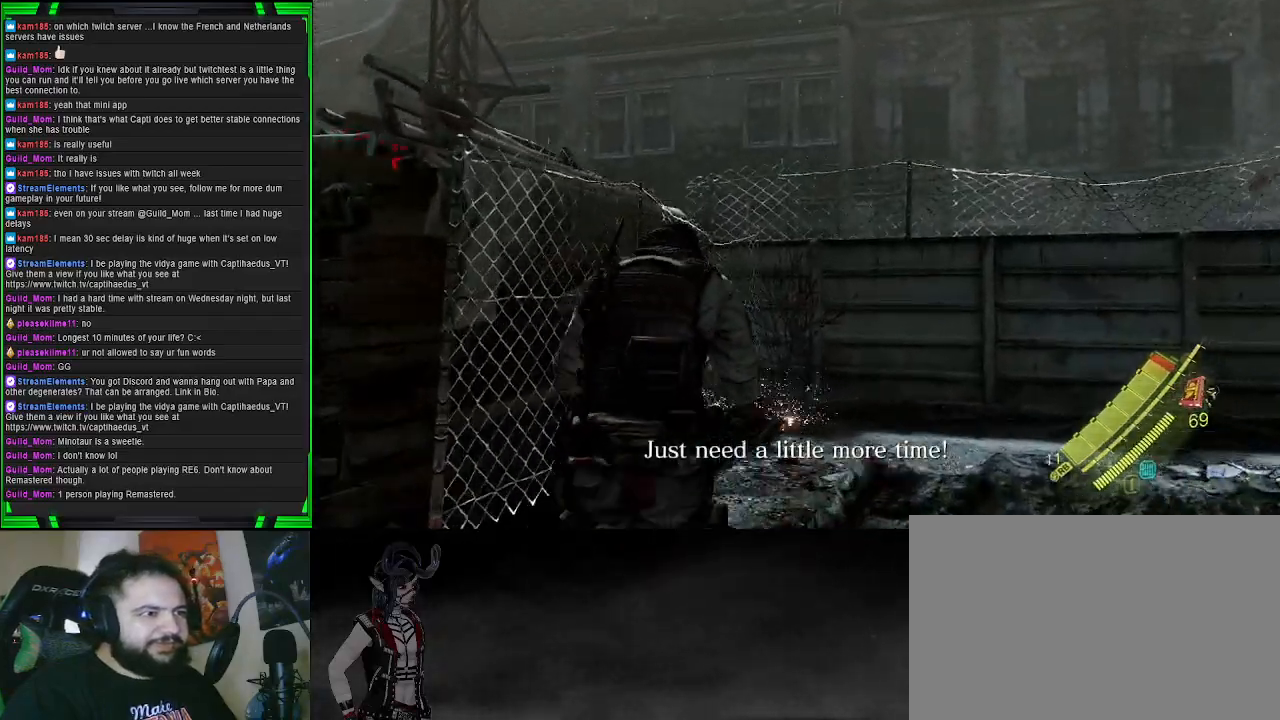
Gameplay with a controller (PlayStation layout); each line is a JSON object with the inputs held at the frame after it. "events" lists button and stick changes between this image and that frame as [ms after this image, input, new state], when the widget could be followed in between. Not read: L3.
{"buttons": [], "left_stick": "down-left", "right_stick": "right", "events": [[50, "left_stick", "up-left"], [317, "SQUARE", "down"], [350, "left_stick", "left"], [450, "SQUARE", "up"], [500, "left_stick", "down-left"]]}
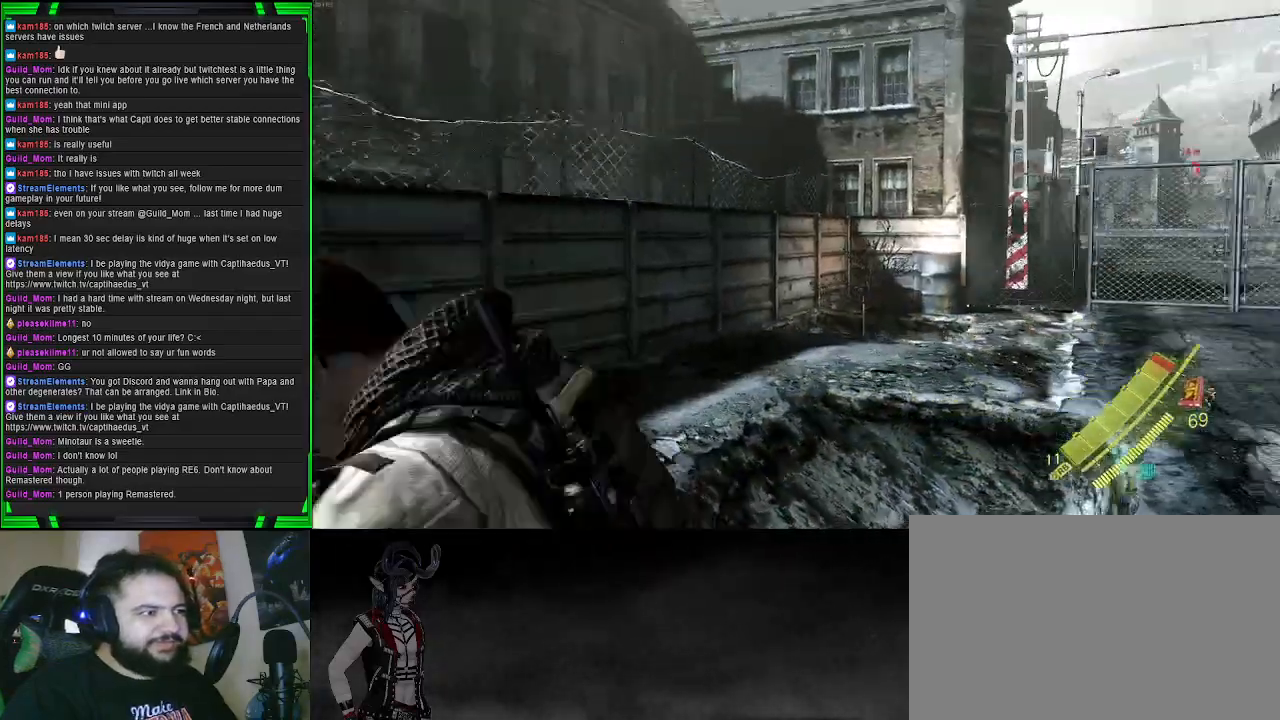
{"buttons": [], "left_stick": "up-left", "right_stick": "center", "events": [[33, "SQUARE", "down"], [33, "right_stick", "center"], [100, "left_stick", "center"], [183, "SQUARE", "up"], [300, "SQUARE", "down"], [333, "left_stick", "left"], [383, "left_stick", "up-left"], [417, "SQUARE", "up"]]}
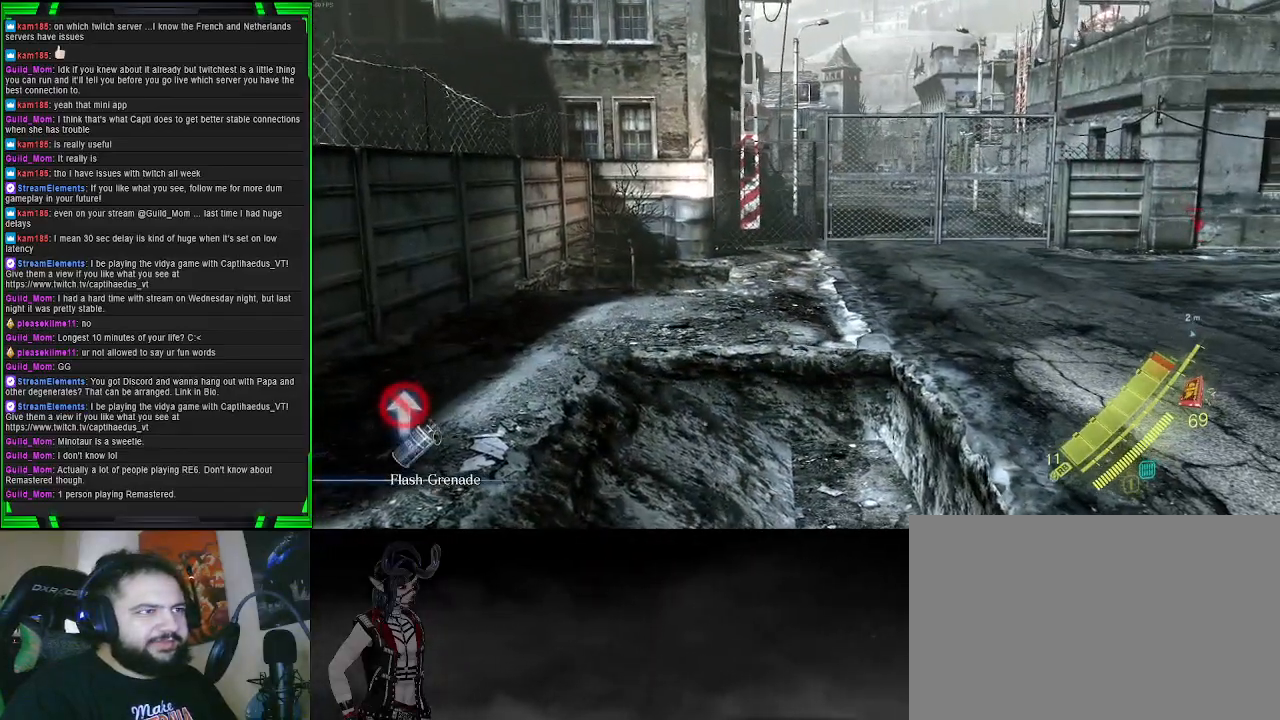
{"buttons": [], "left_stick": "up", "right_stick": "center", "events": [[17, "SQUARE", "down"], [133, "SQUARE", "up"], [217, "SQUARE", "down"], [333, "SQUARE", "up"], [417, "left_stick", "up"]]}
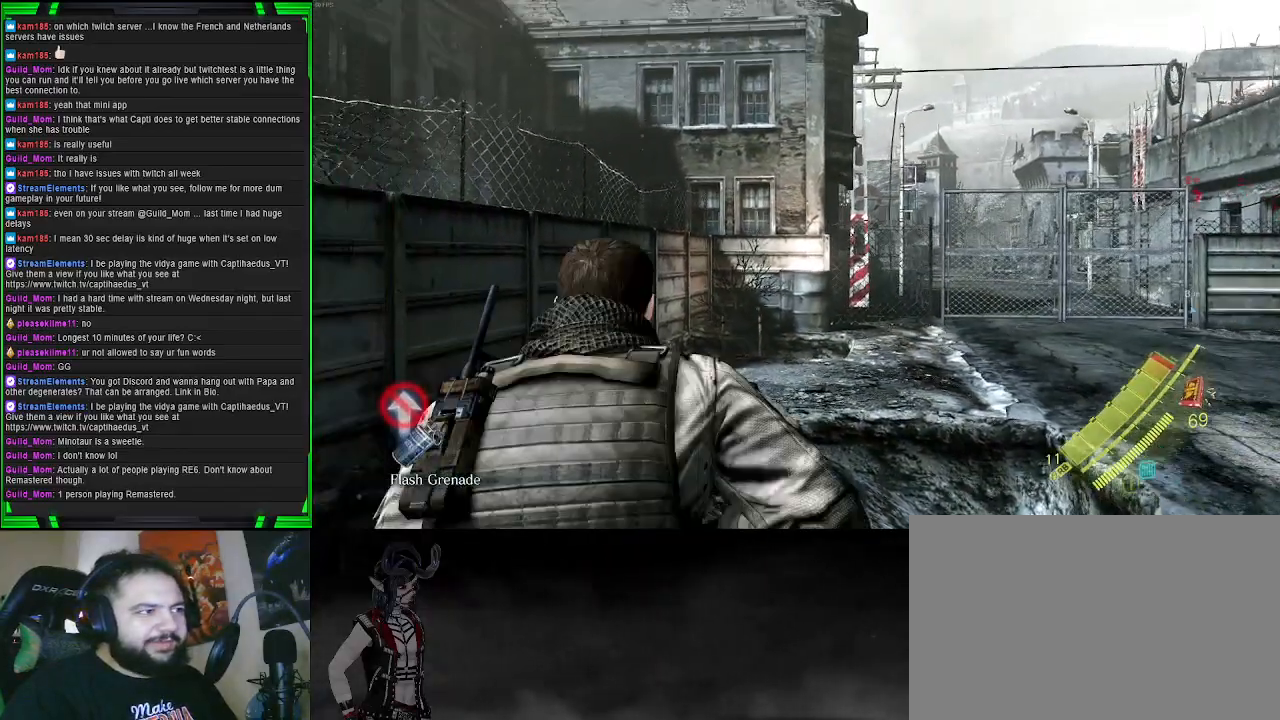
{"buttons": [], "left_stick": "center", "right_stick": "center", "events": [[150, "right_stick", "right"], [450, "left_stick", "center"], [483, "right_stick", "center"]]}
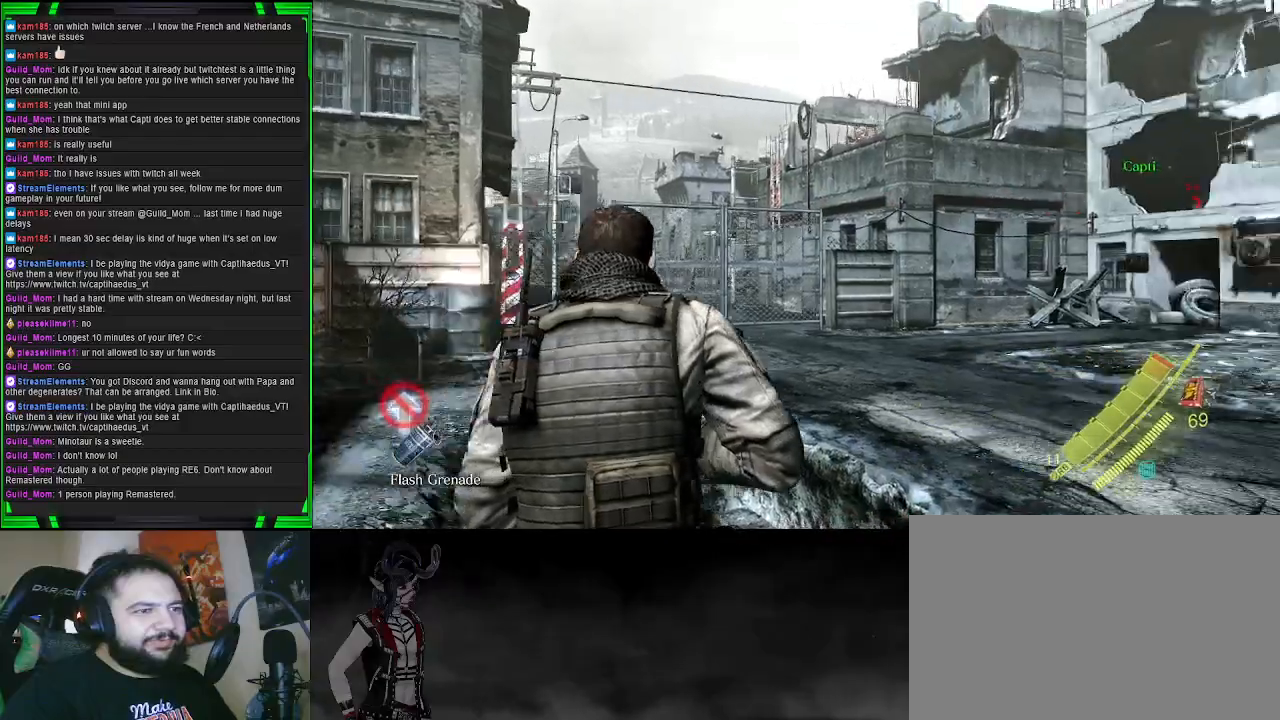
{"buttons": [], "left_stick": "center", "right_stick": "center", "events": [[50, "DPAD_DOWN", "down"], [183, "DPAD_DOWN", "up"]]}
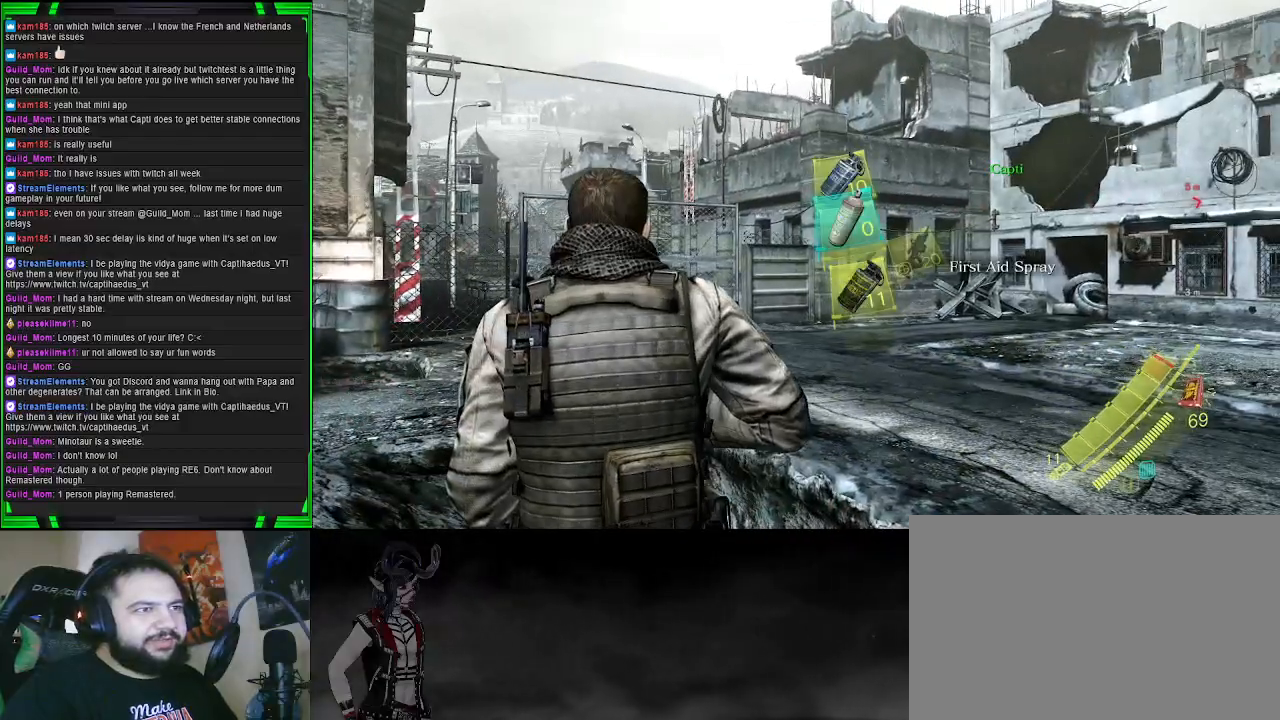
{"buttons": [], "left_stick": "center", "right_stick": "right", "events": [[17, "DPAD_DOWN", "down"], [100, "DPAD_DOWN", "up"], [350, "right_stick", "right"], [367, "DPAD_DOWN", "down"], [483, "DPAD_DOWN", "up"]]}
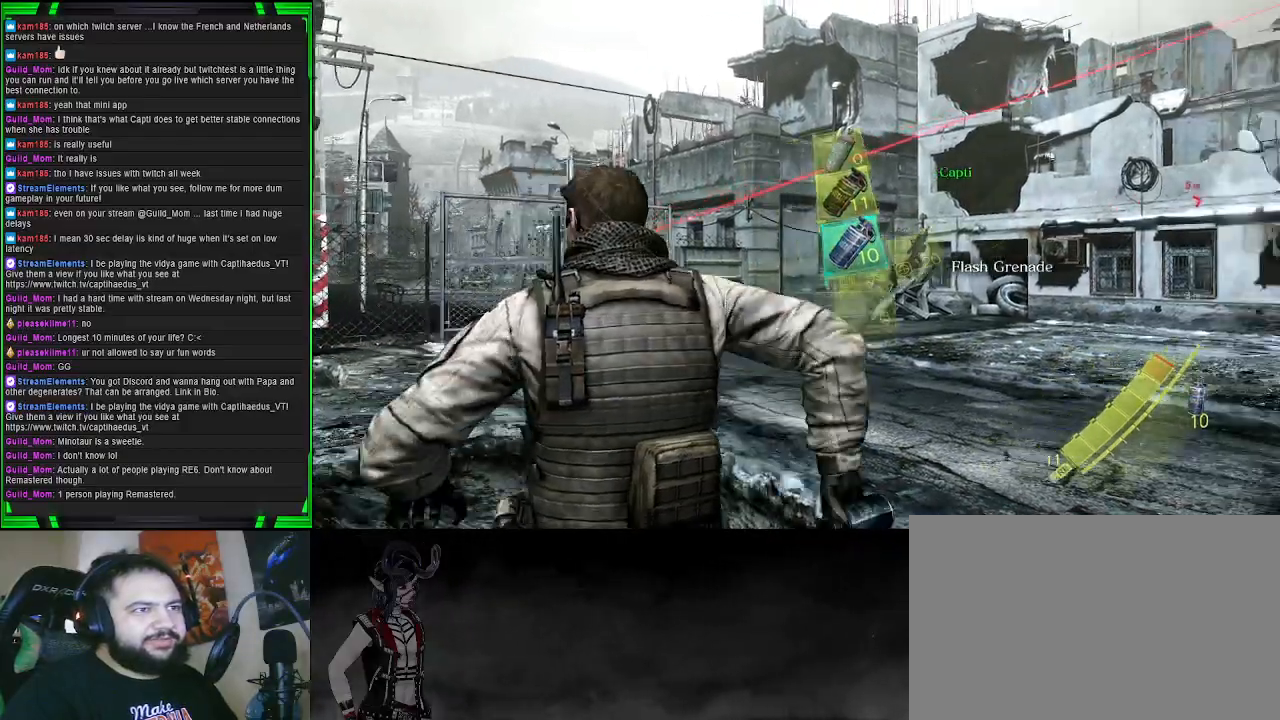
{"buttons": [], "left_stick": "up-right", "right_stick": "center", "events": [[100, "right_stick", "center"], [400, "left_stick", "up-right"]]}
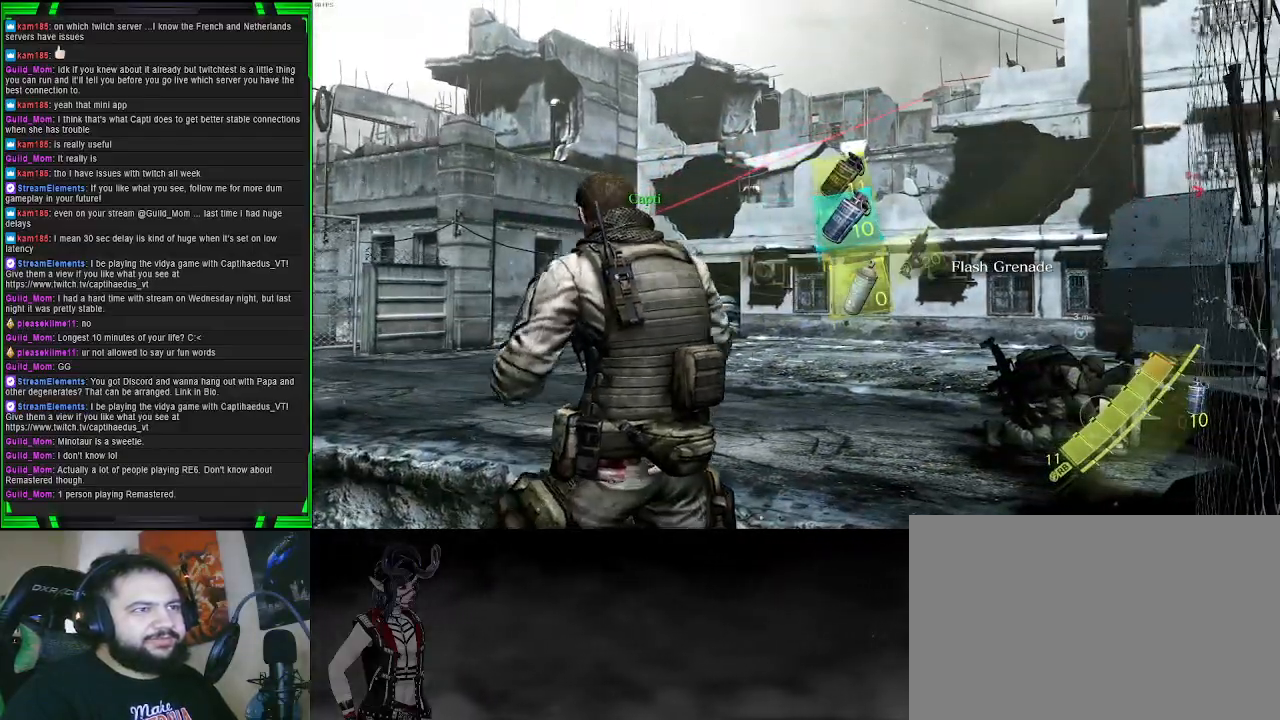
{"buttons": [], "left_stick": "up", "right_stick": "center", "events": [[200, "left_stick", "up"]]}
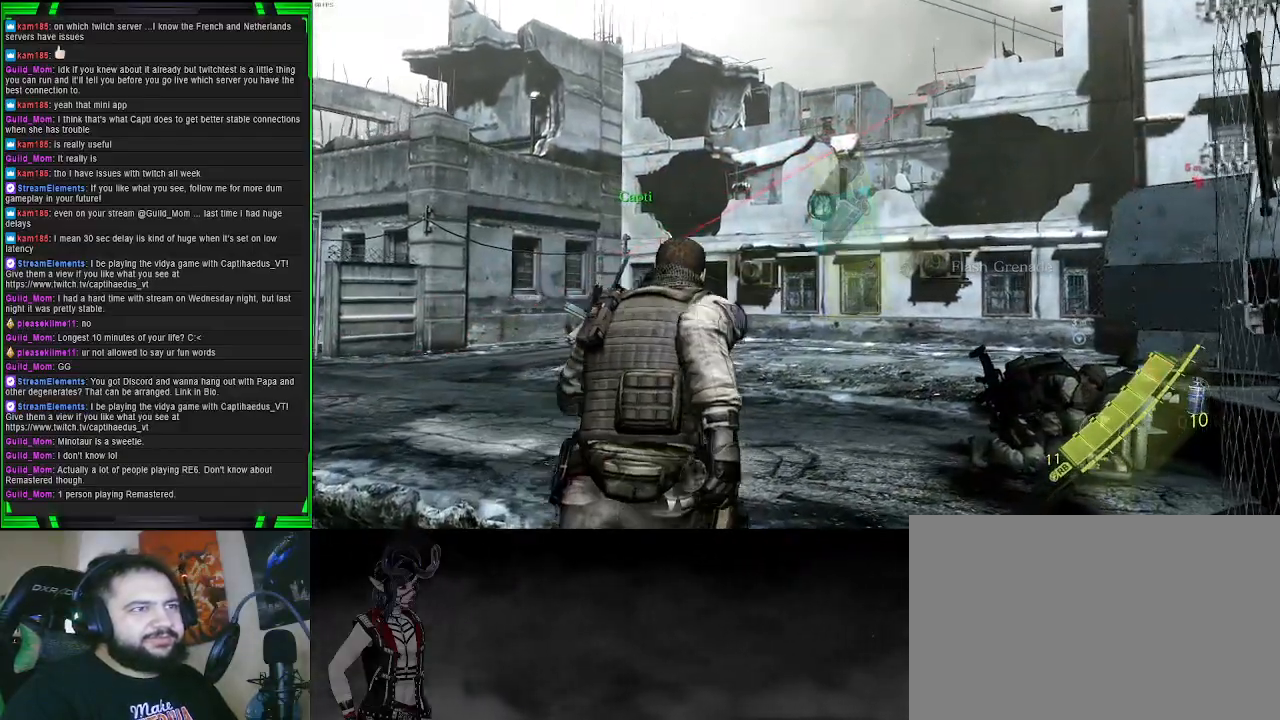
{"buttons": [], "left_stick": "up", "right_stick": "center", "events": [[83, "right_stick", "right"], [283, "right_stick", "center"]]}
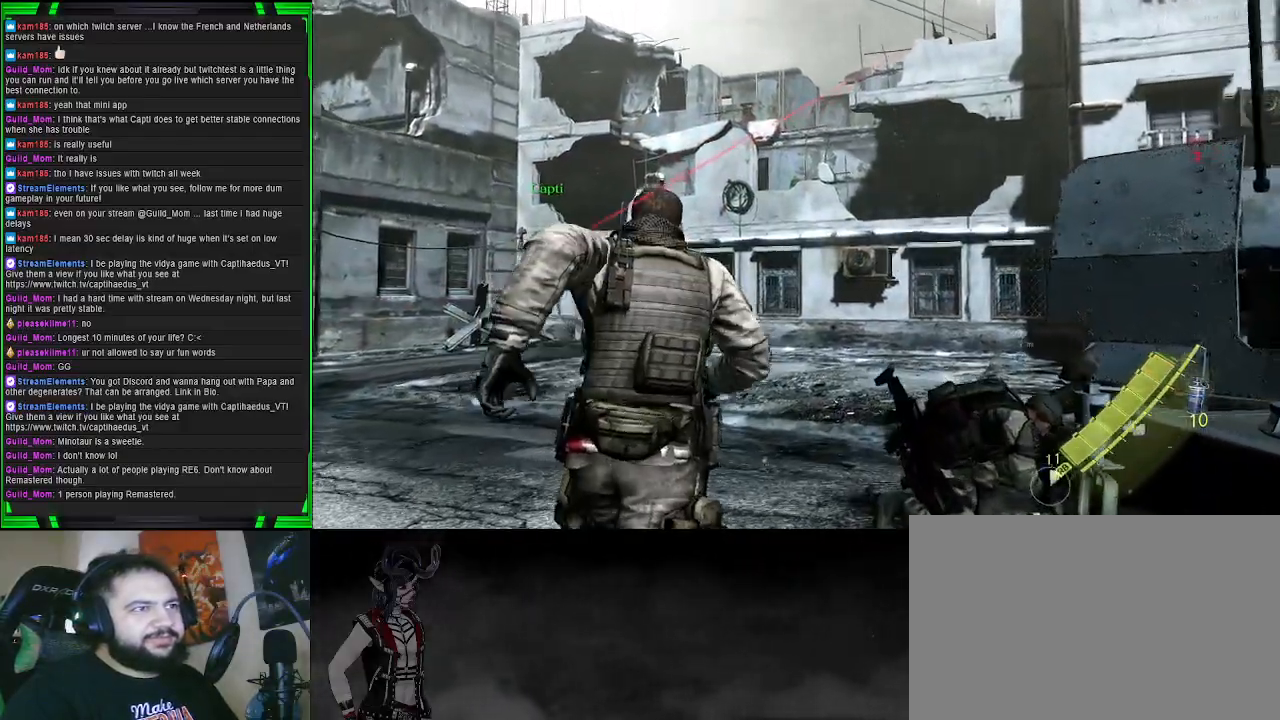
{"buttons": [], "left_stick": "up-left", "right_stick": "center", "events": [[17, "right_stick", "up-right"], [200, "left_stick", "up-left"], [350, "right_stick", "center"]]}
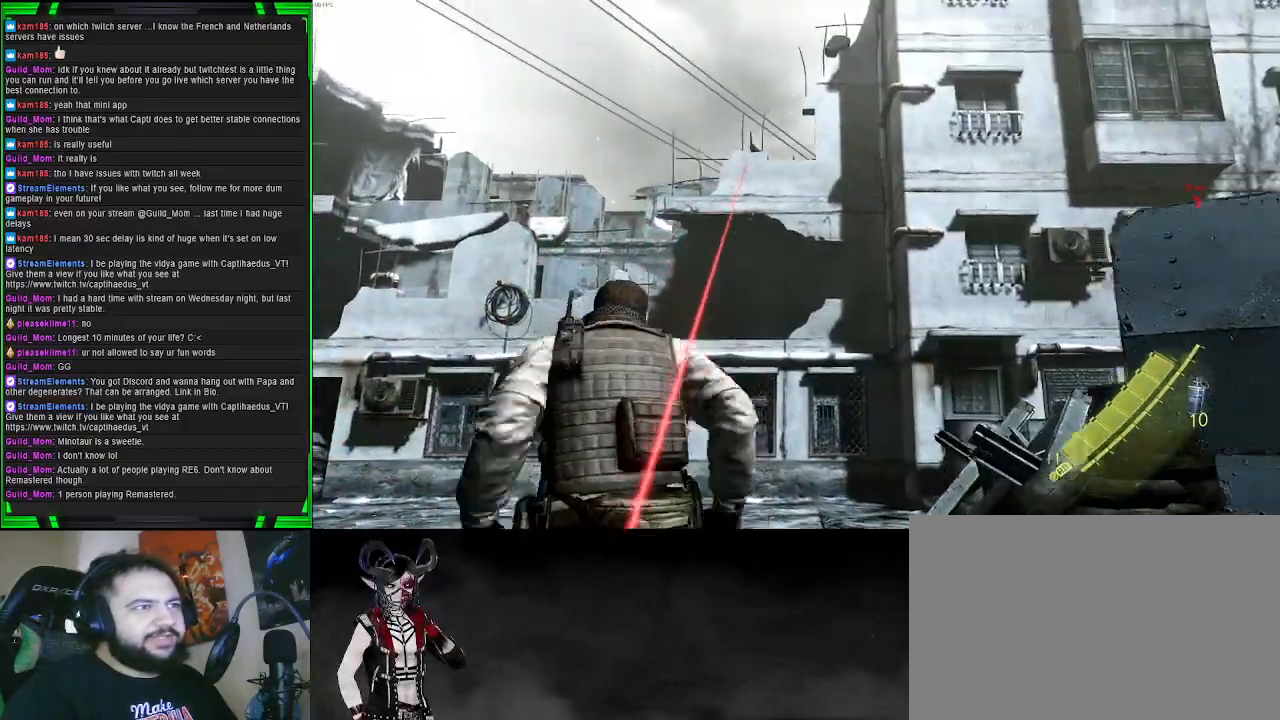
{"buttons": [], "left_stick": "up-left", "right_stick": "center", "events": [[150, "DPAD_RIGHT", "down"], [250, "DPAD_RIGHT", "up"], [267, "right_stick", "up"], [500, "right_stick", "center"]]}
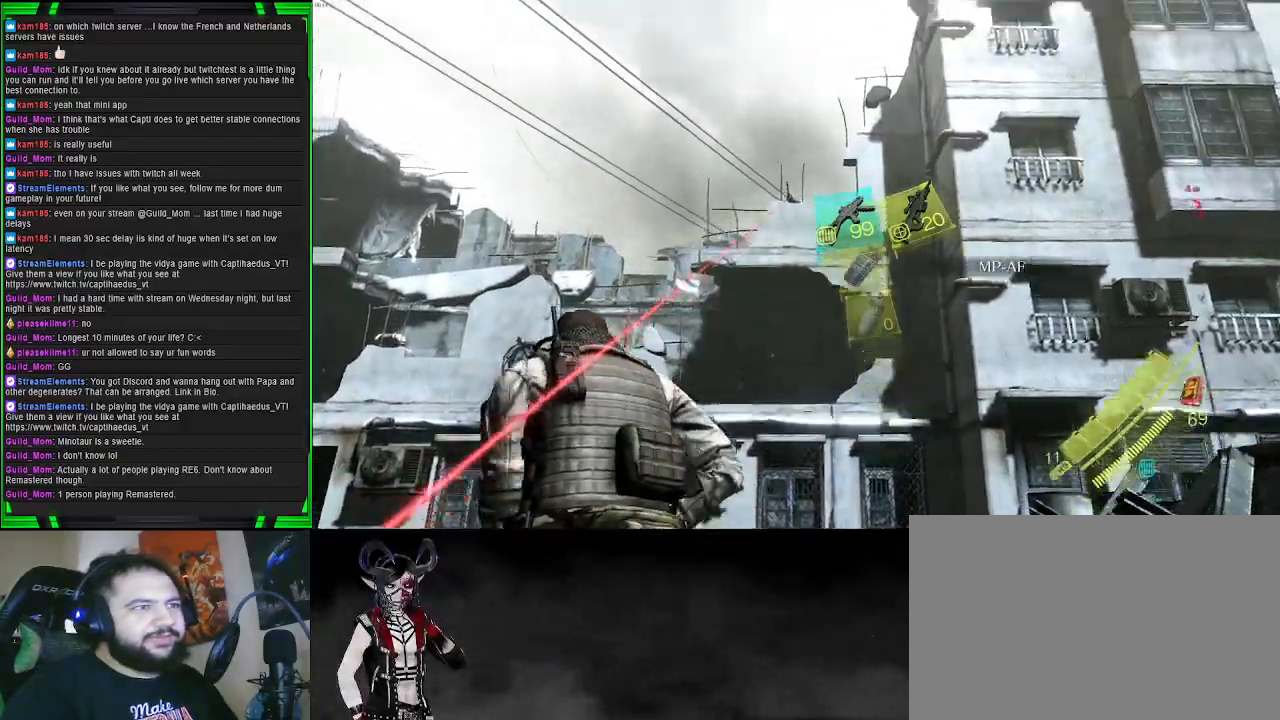
{"buttons": ["L2"], "left_stick": "center", "right_stick": "center", "events": [[167, "right_stick", "up-right"], [317, "L2", "down"], [333, "right_stick", "center"], [400, "left_stick", "center"]]}
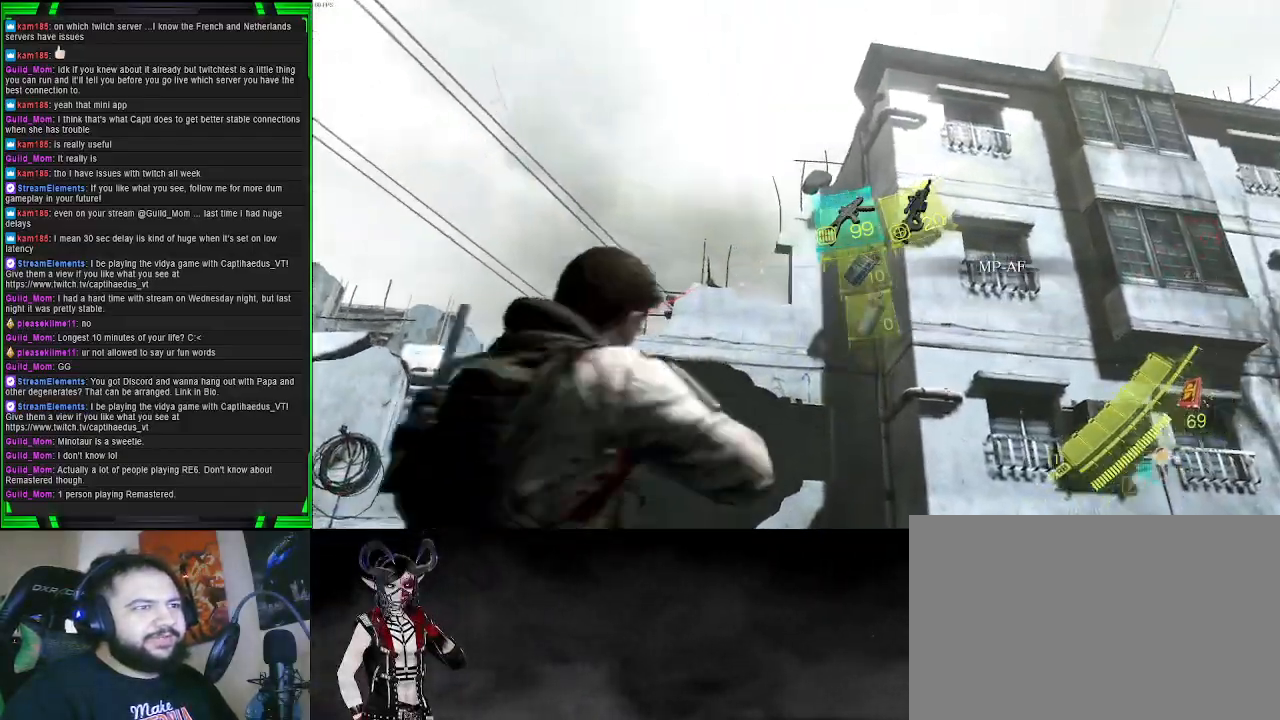
{"buttons": ["L2"], "left_stick": "up-left", "right_stick": "left", "events": [[150, "right_stick", "left"], [283, "left_stick", "up-left"], [367, "right_stick", "center"], [483, "right_stick", "left"]]}
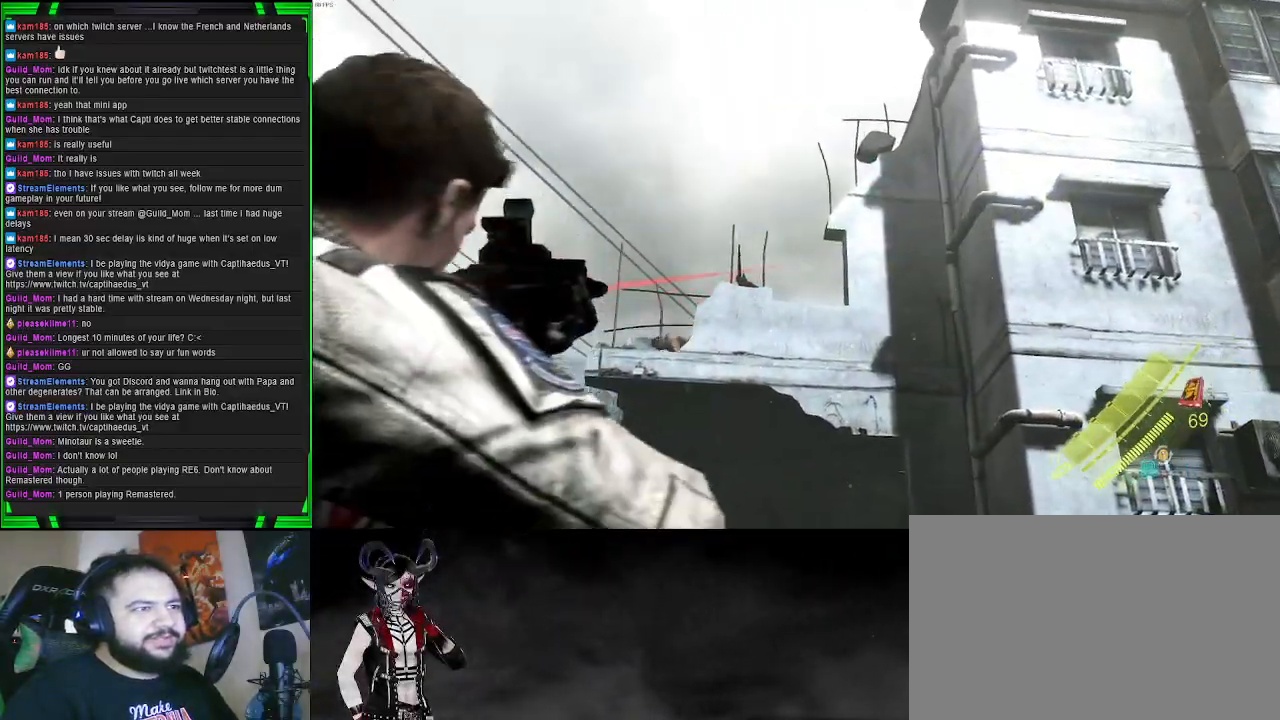
{"buttons": ["L2"], "left_stick": "center", "right_stick": "up-right", "events": [[133, "left_stick", "center"], [150, "right_stick", "center"], [350, "right_stick", "up-right"]]}
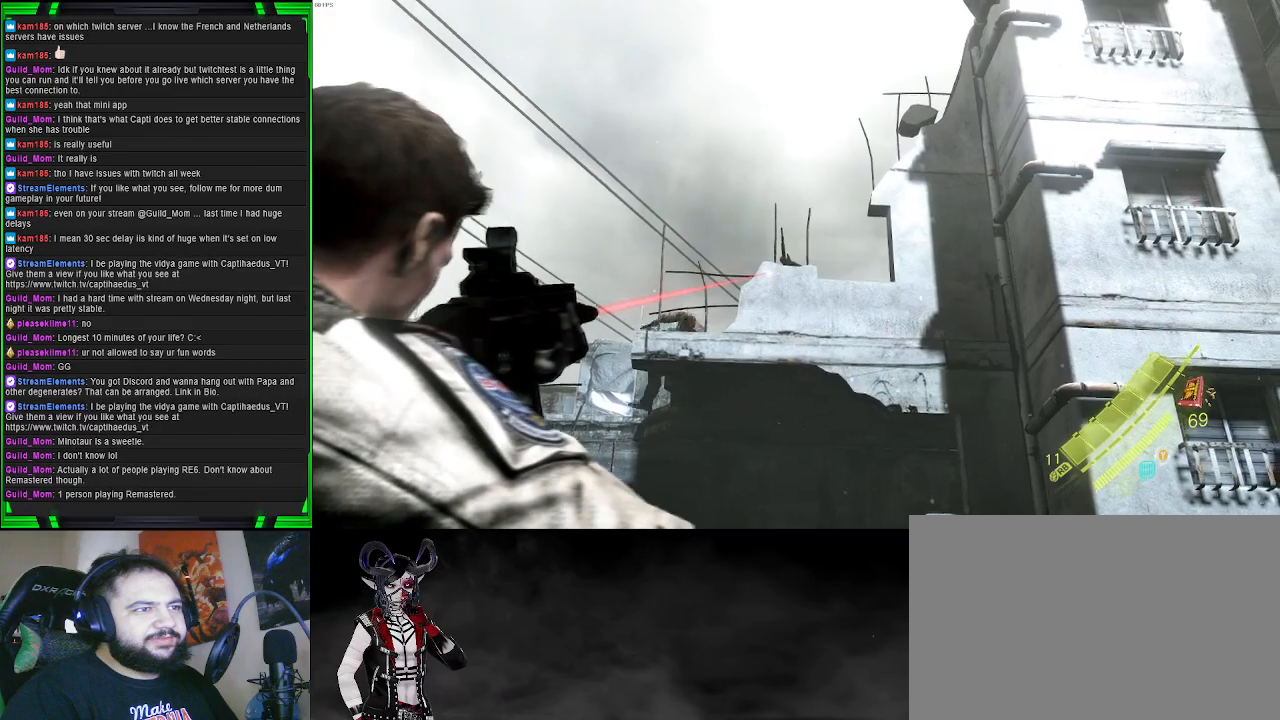
{"buttons": ["L2"], "left_stick": "center", "right_stick": "down-left", "events": [[33, "right_stick", "center"], [283, "DPAD_RIGHT", "down"], [400, "DPAD_RIGHT", "up"], [450, "right_stick", "down-left"]]}
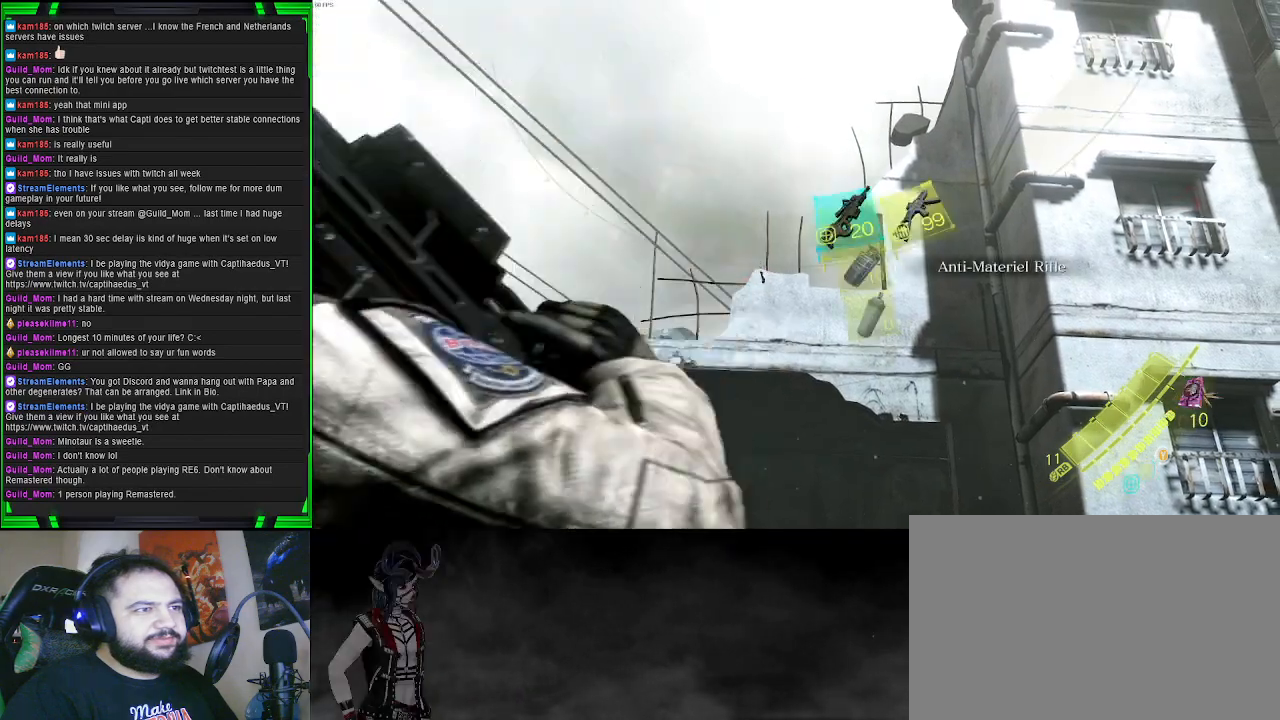
{"buttons": ["L2"], "left_stick": "down-left", "right_stick": "down-left", "events": [[133, "left_stick", "down-left"], [217, "right_stick", "center"], [267, "right_stick", "up-right"], [400, "right_stick", "center"], [483, "right_stick", "down-left"]]}
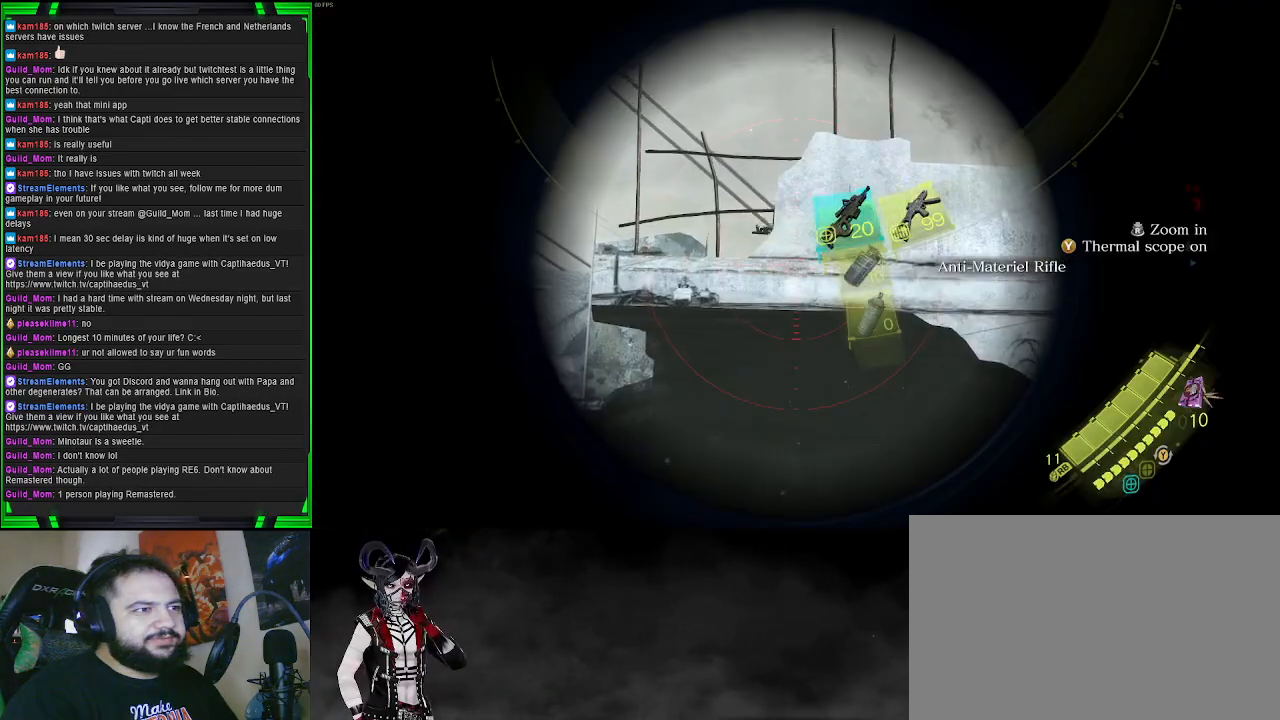
{"buttons": ["L2"], "left_stick": "left", "right_stick": "up-right", "events": [[450, "right_stick", "center"], [467, "left_stick", "left"], [500, "right_stick", "up-right"]]}
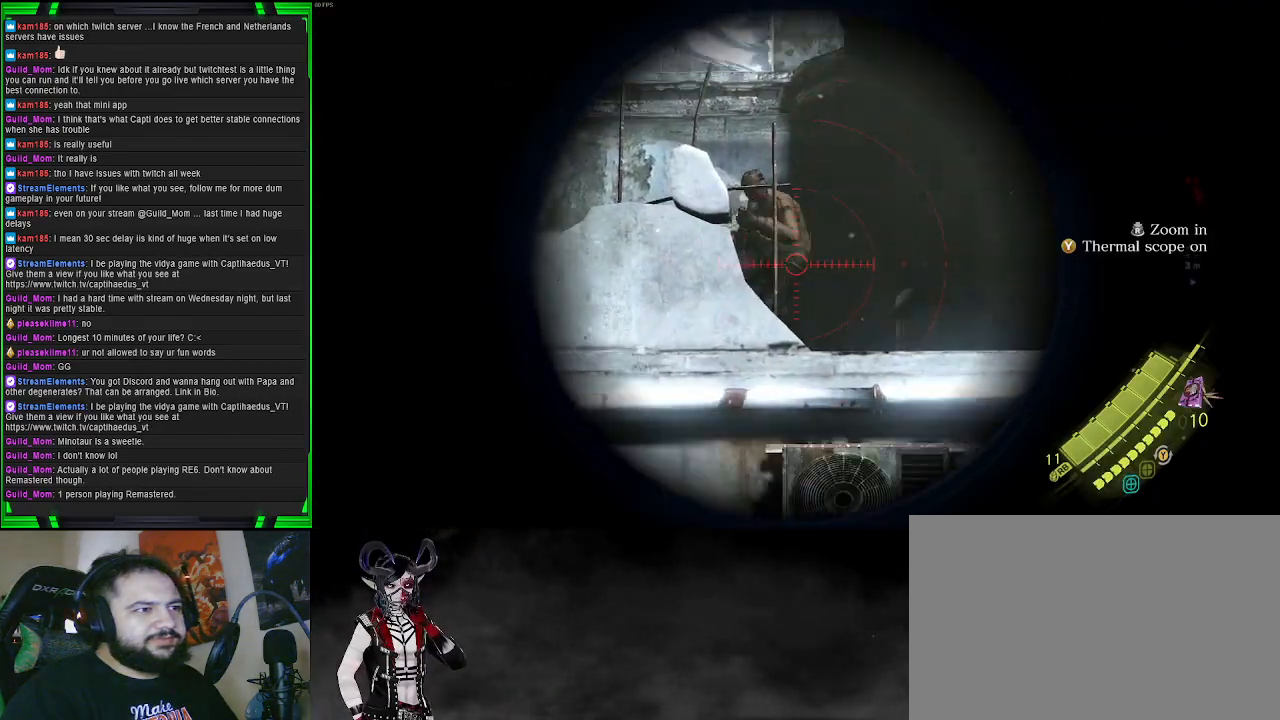
{"buttons": ["L2"], "left_stick": "center", "right_stick": "down-right", "events": [[183, "right_stick", "center"], [450, "right_stick", "down-right"], [483, "left_stick", "center"]]}
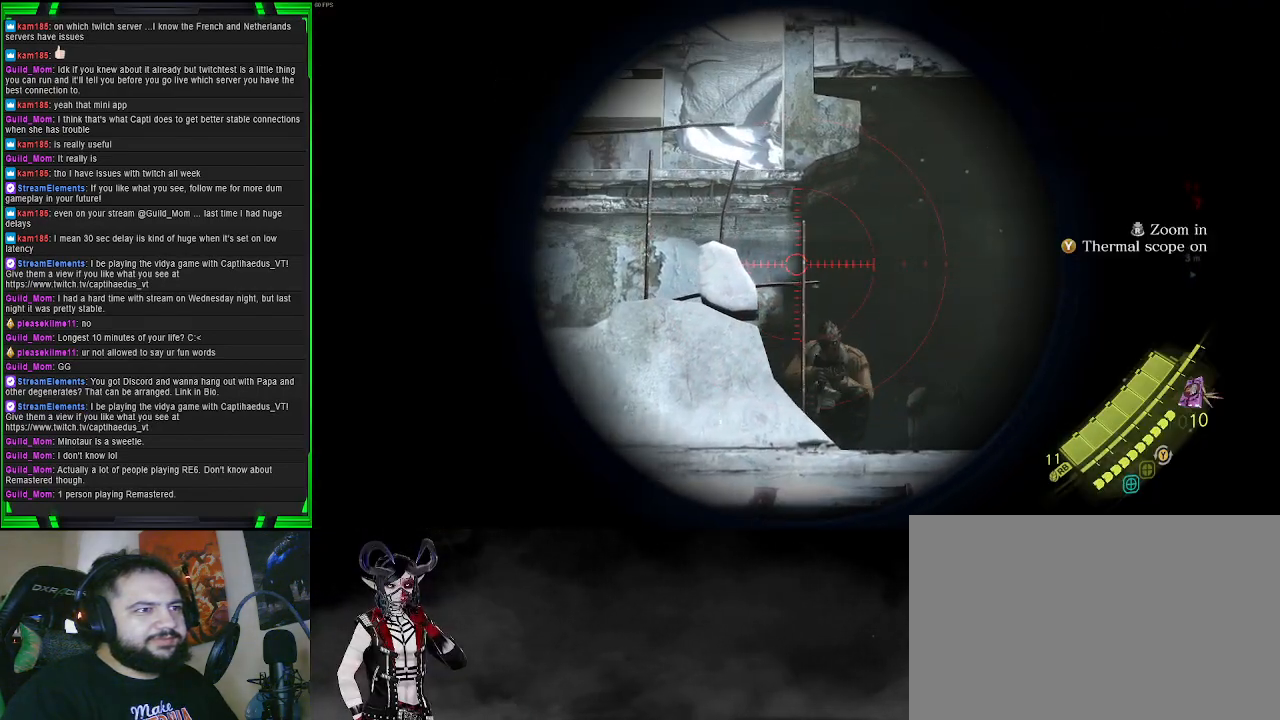
{"buttons": ["L2"], "left_stick": "center", "right_stick": "up", "events": [[200, "right_stick", "center"], [400, "right_stick", "up"]]}
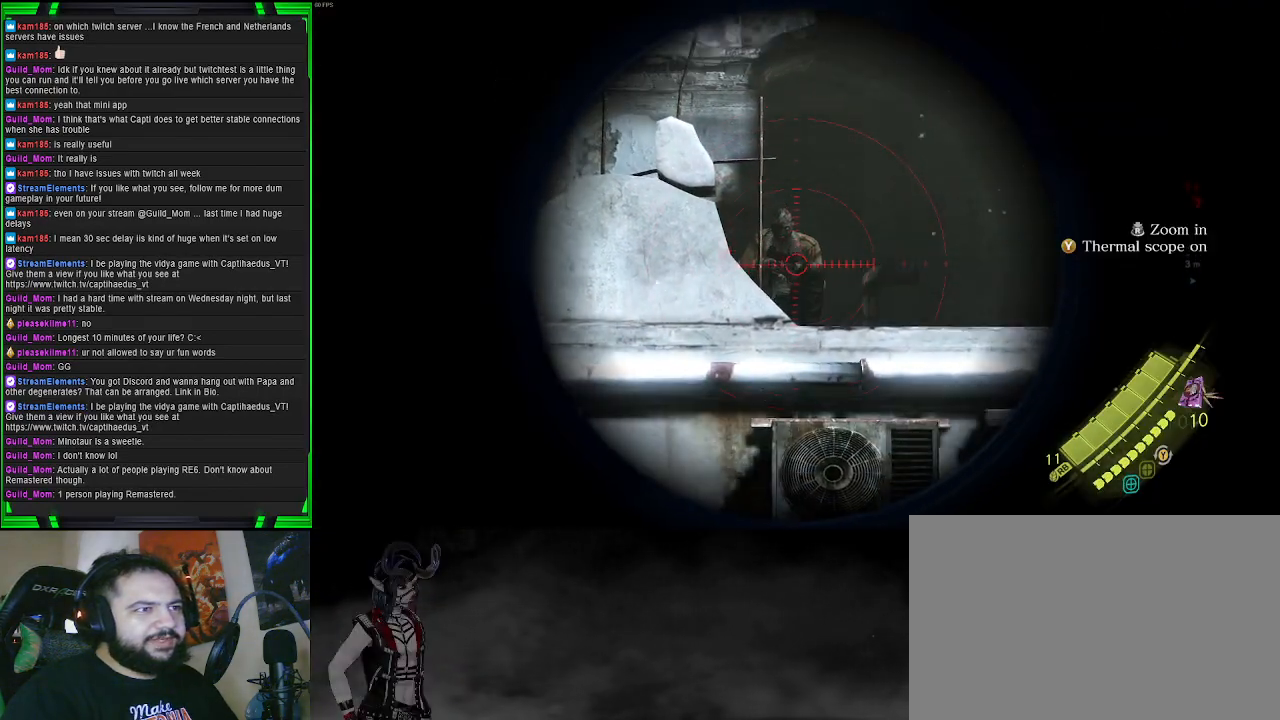
{"buttons": ["L2"], "left_stick": "center", "right_stick": "center", "events": [[33, "right_stick", "center"], [100, "R2", "down"], [300, "R2", "up"]]}
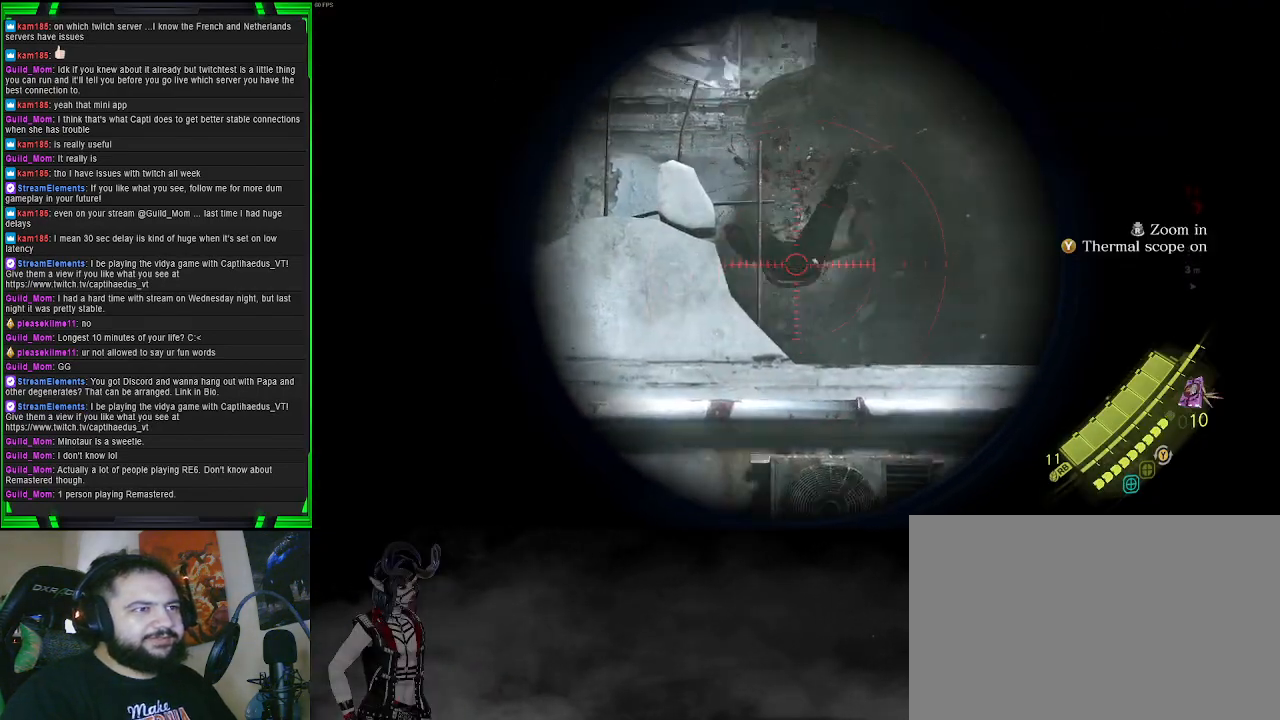
{"buttons": ["L2"], "left_stick": "center", "right_stick": "center", "events": []}
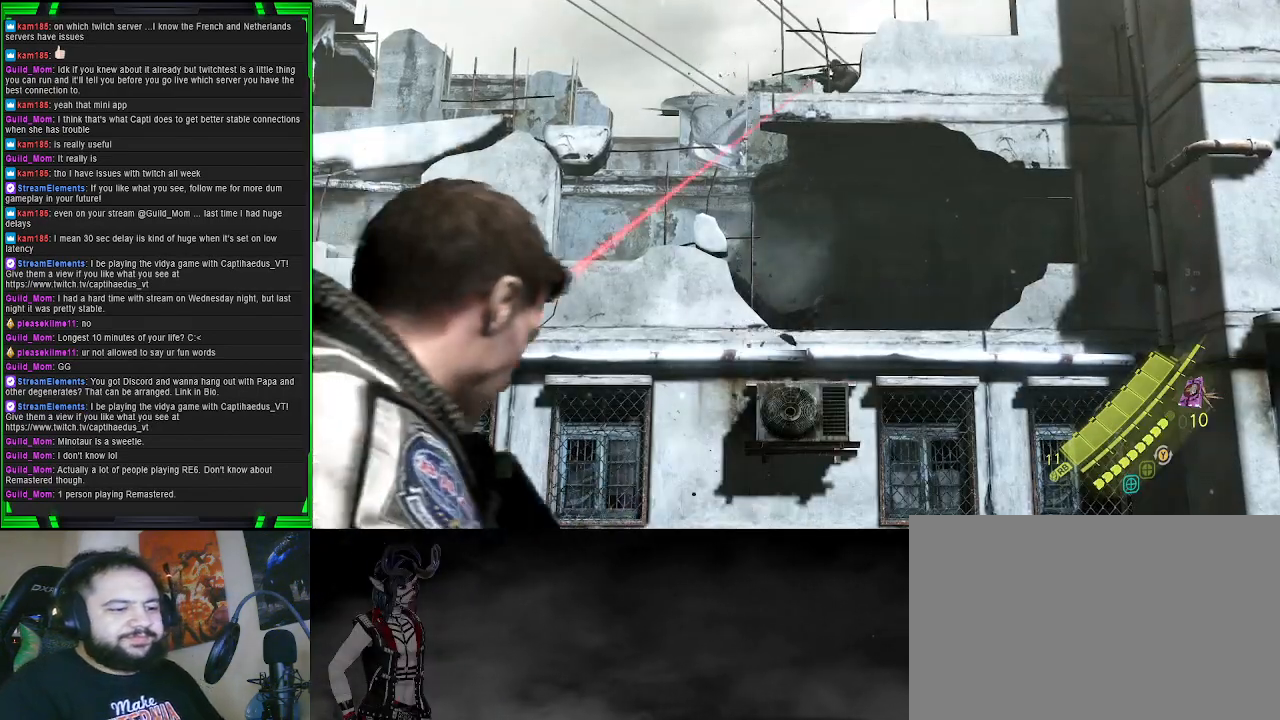
{"buttons": ["L2"], "left_stick": "center", "right_stick": "center", "events": []}
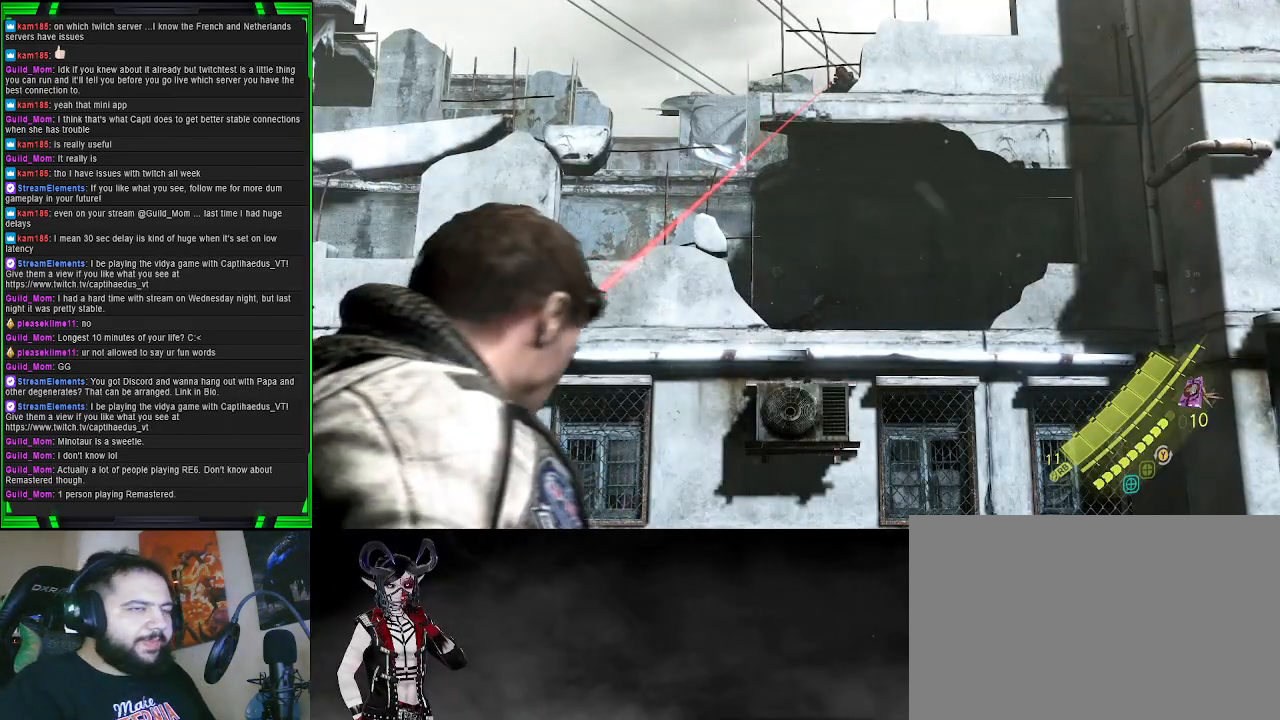
{"buttons": ["L2"], "left_stick": "left", "right_stick": "center", "events": [[100, "right_stick", "up-right"], [250, "left_stick", "left"], [383, "right_stick", "center"]]}
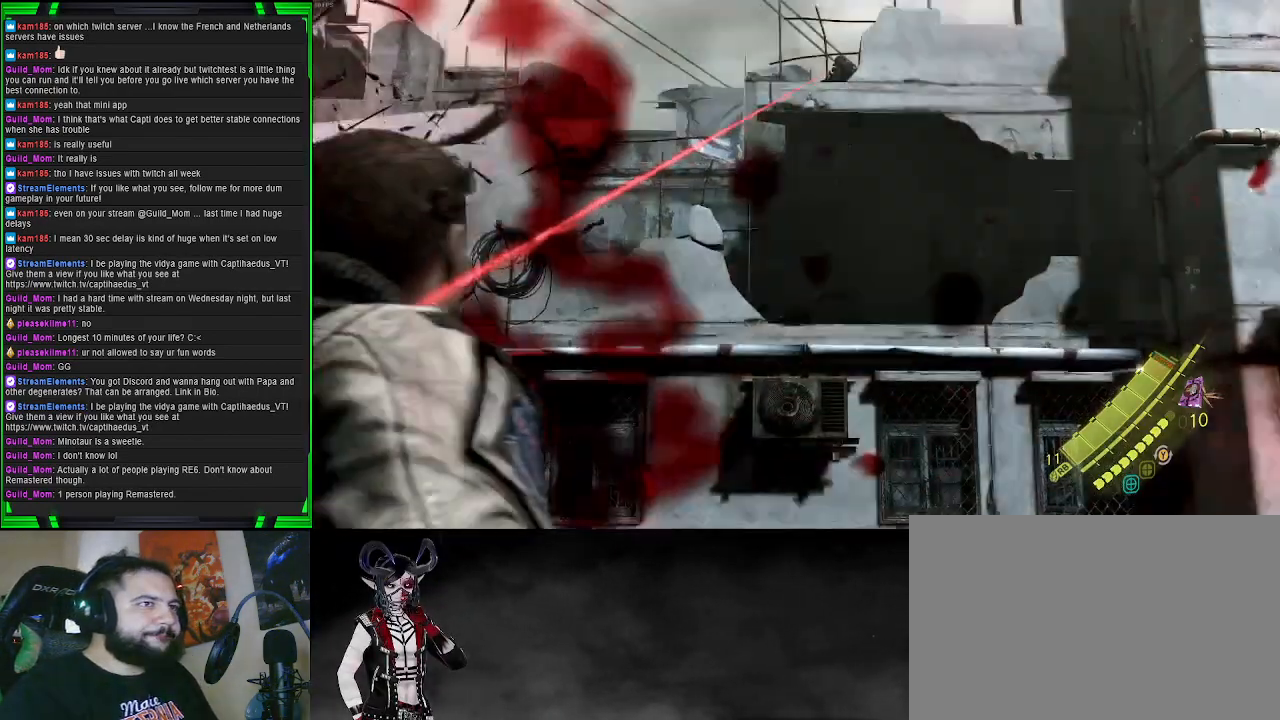
{"buttons": ["L2"], "left_stick": "right", "right_stick": "up-right", "events": [[17, "left_stick", "center"], [67, "right_stick", "up-right"], [117, "left_stick", "right"]]}
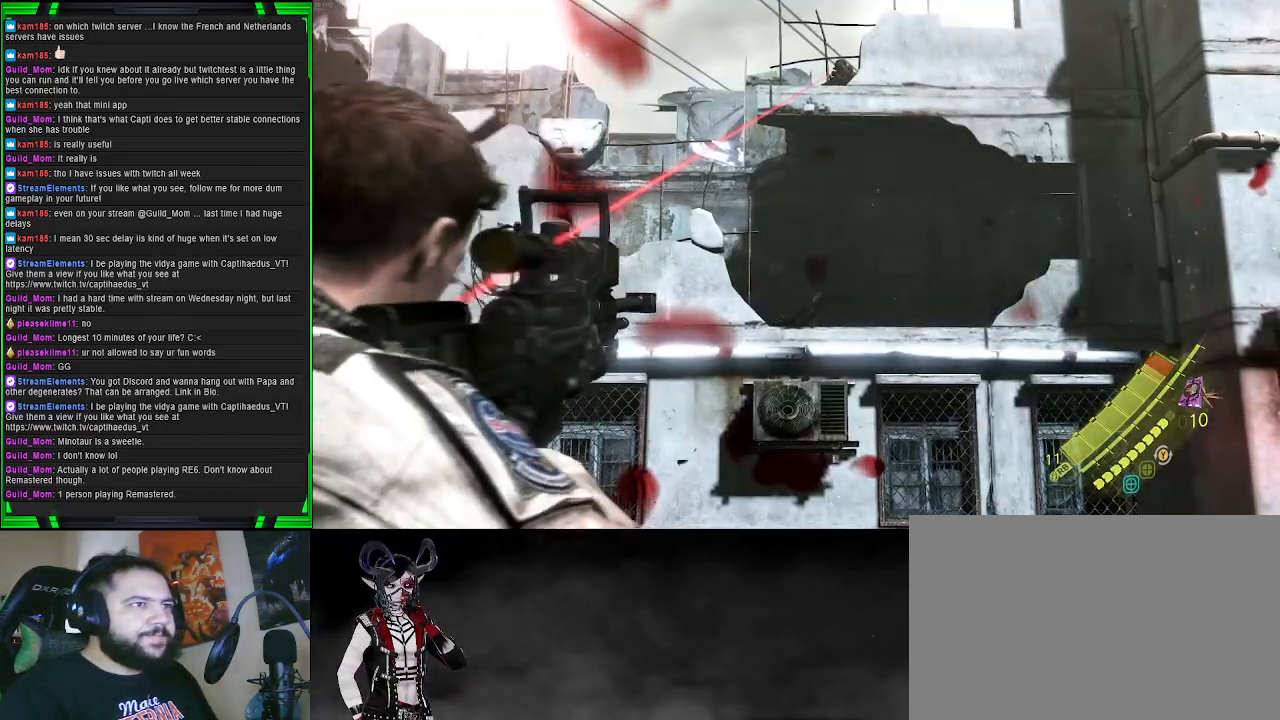
{"buttons": ["L2"], "left_stick": "up", "right_stick": "up", "events": [[50, "left_stick", "up-right"], [267, "right_stick", "center"], [333, "left_stick", "up"], [500, "right_stick", "up"]]}
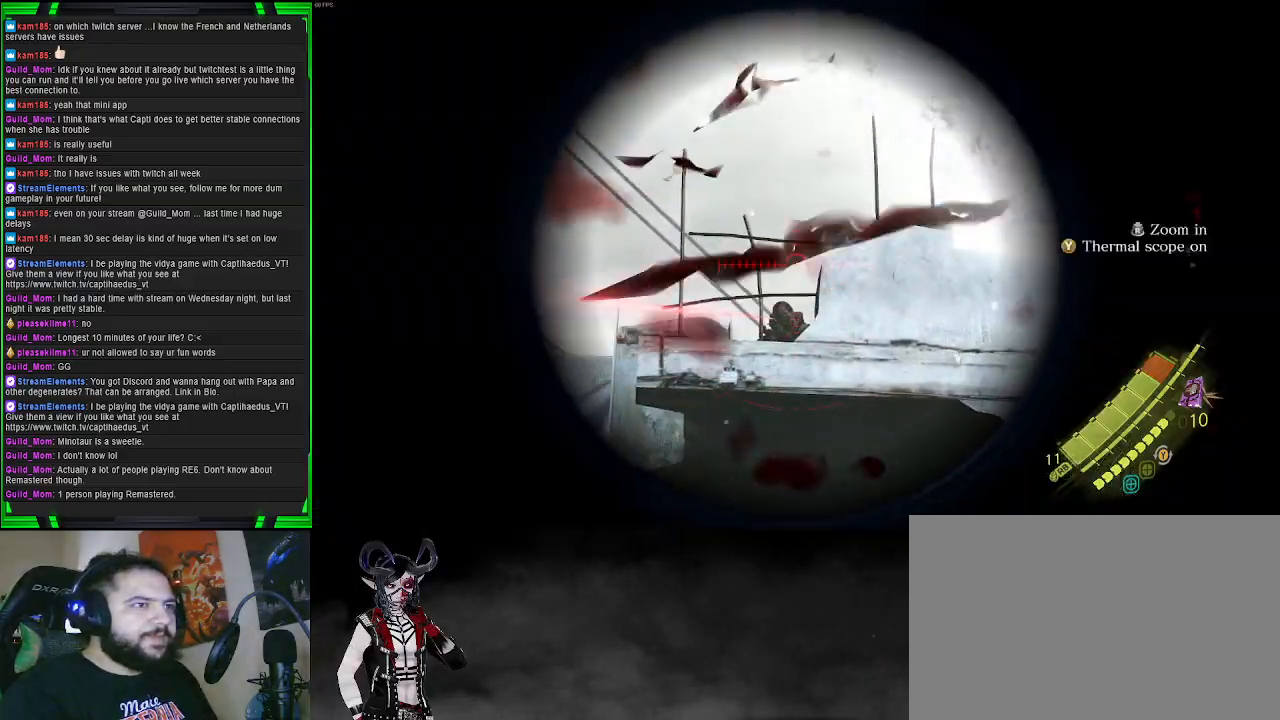
{"buttons": ["L2"], "left_stick": "up", "right_stick": "center", "events": [[100, "right_stick", "center"], [283, "right_stick", "down"], [467, "right_stick", "center"]]}
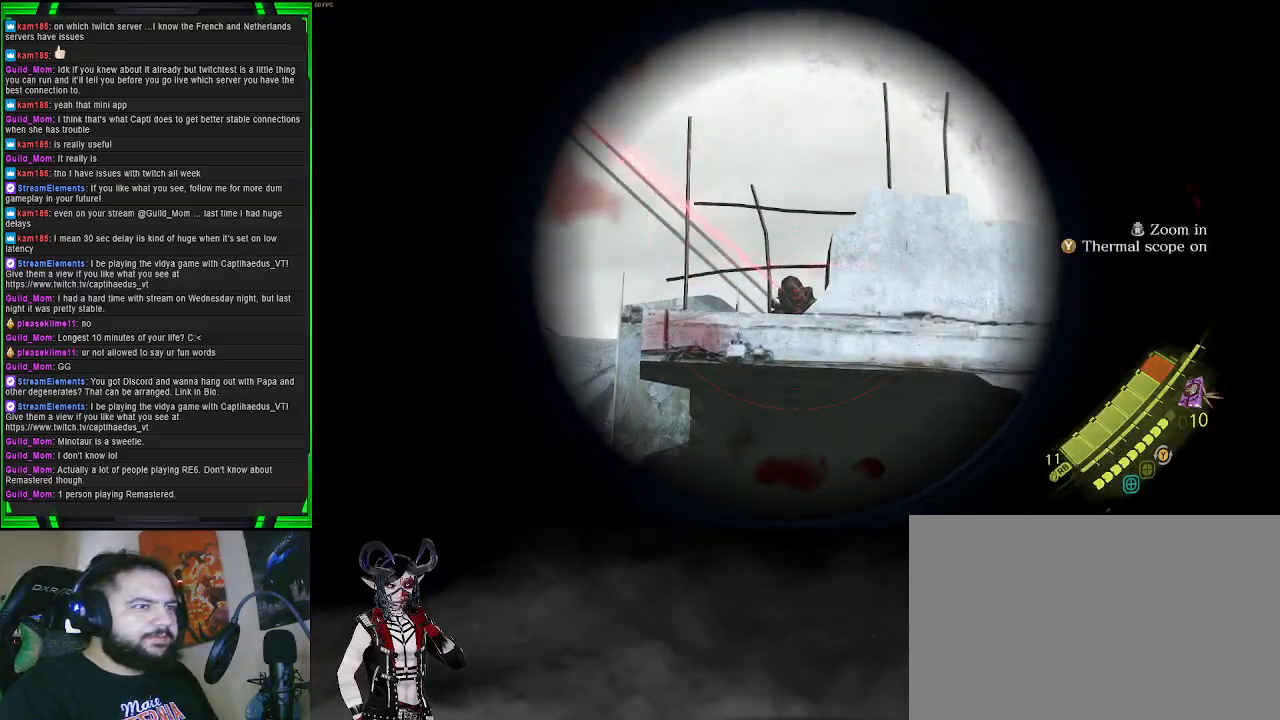
{"buttons": ["L2"], "left_stick": "up", "right_stick": "center", "events": [[150, "R2", "down"], [400, "R2", "up"]]}
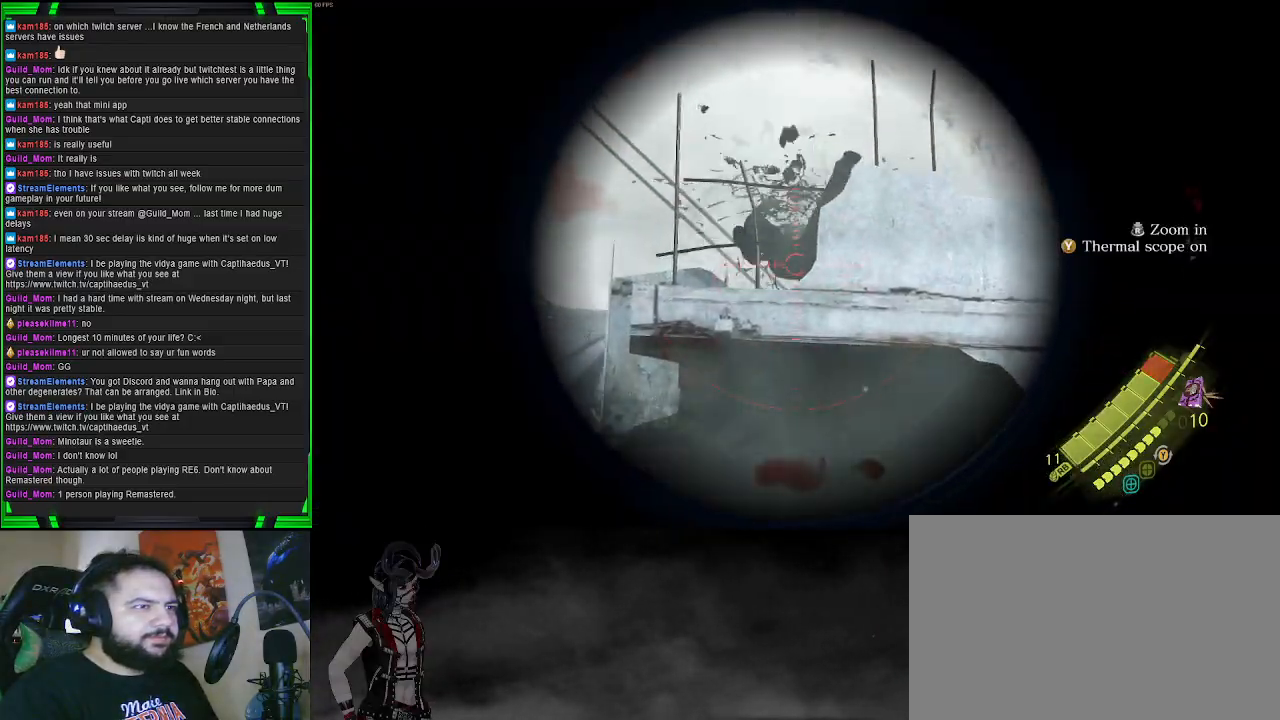
{"buttons": [], "left_stick": "up", "right_stick": "center", "events": [[417, "L2", "up"]]}
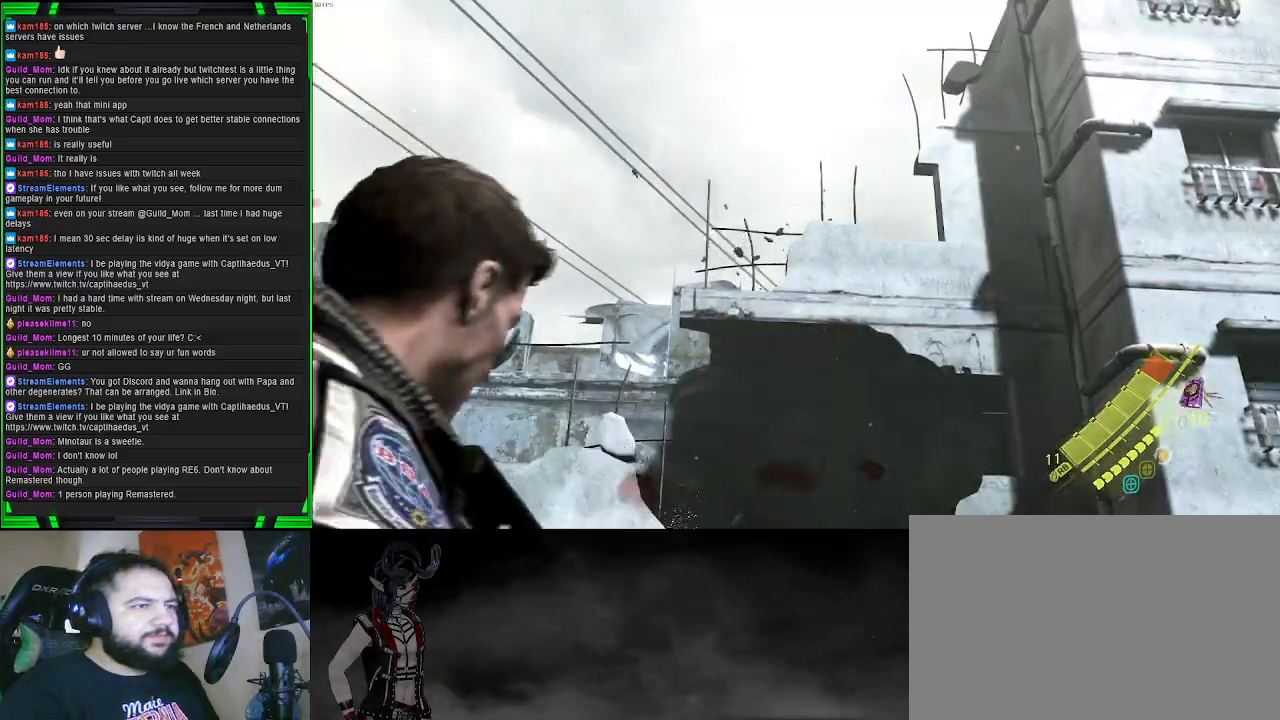
{"buttons": [], "left_stick": "center", "right_stick": "center", "events": [[50, "right_stick", "down"], [417, "left_stick", "center"], [467, "right_stick", "center"]]}
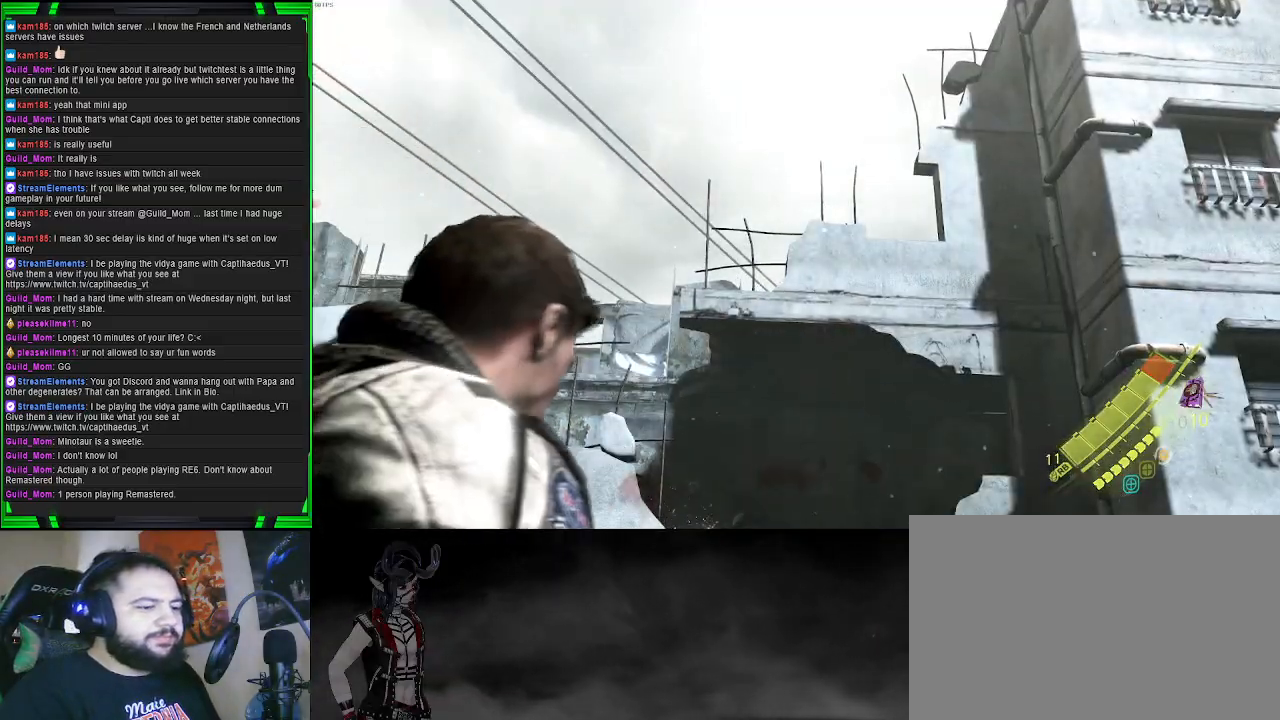
{"buttons": [], "left_stick": "up", "right_stick": "down-left", "events": [[350, "left_stick", "up"], [400, "right_stick", "down-left"]]}